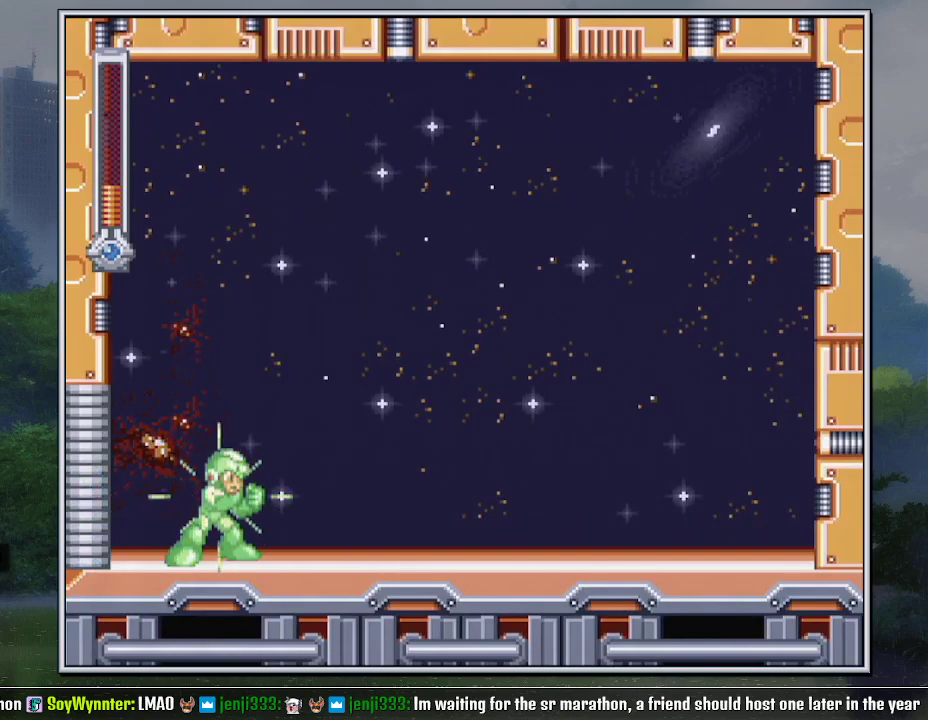
Gameplay with a controller (Nintendo layout); each line is a JSON object with the inputs held at the frame after it. "events" lists button and stick changes between this image and that frame as [ms after this image, input, new state], when the widget could be followed in between. Not read: L3 R3.
{"buttons": ["Y"], "events": []}
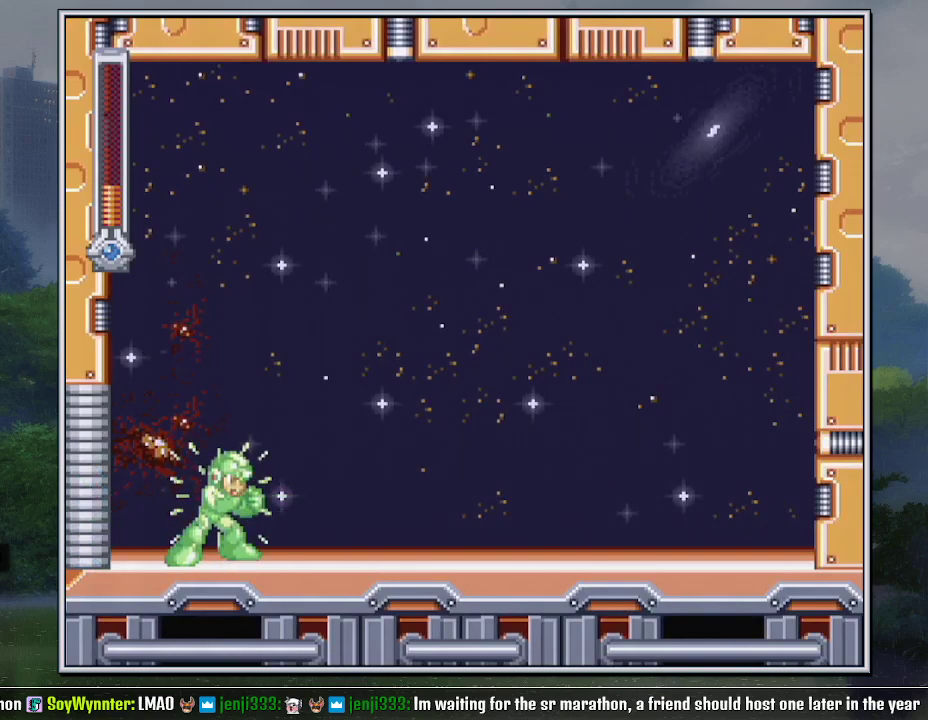
{"buttons": ["Y"], "events": []}
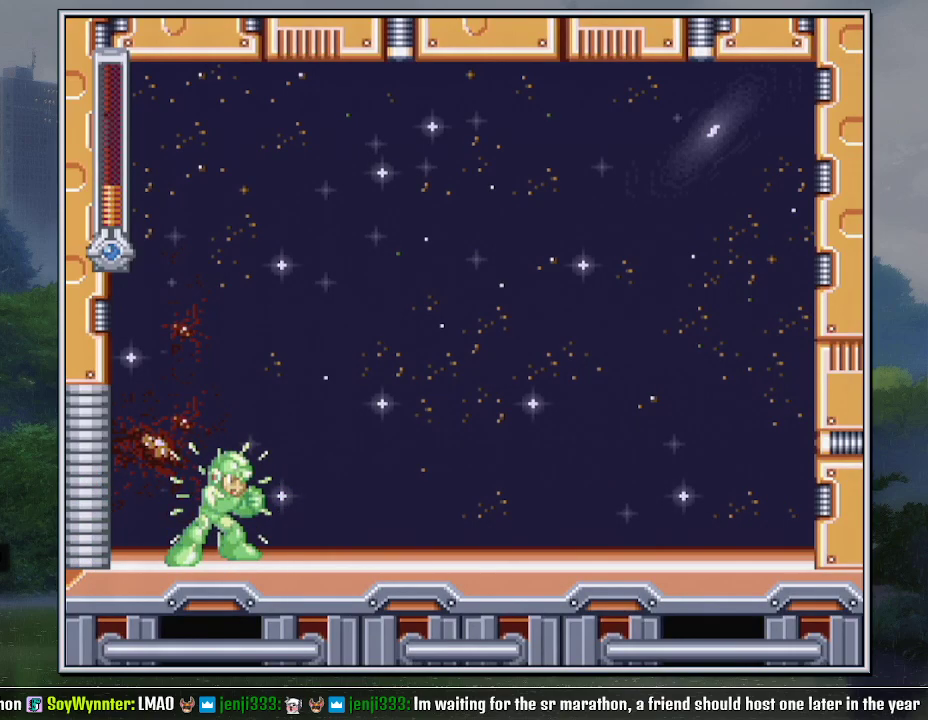
{"buttons": ["Y"], "events": []}
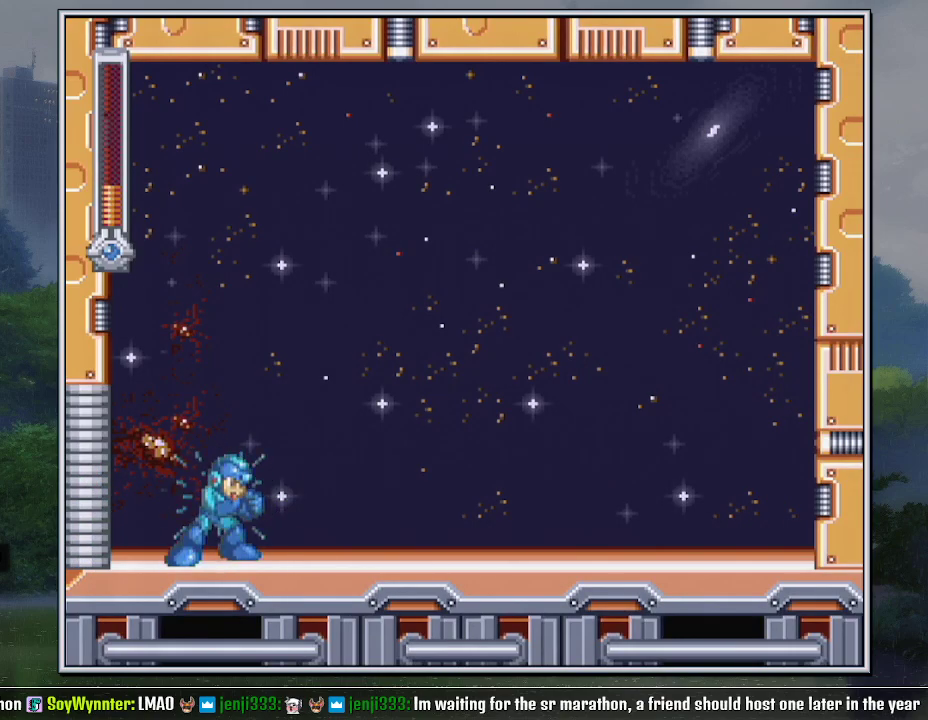
{"buttons": ["Y"], "events": []}
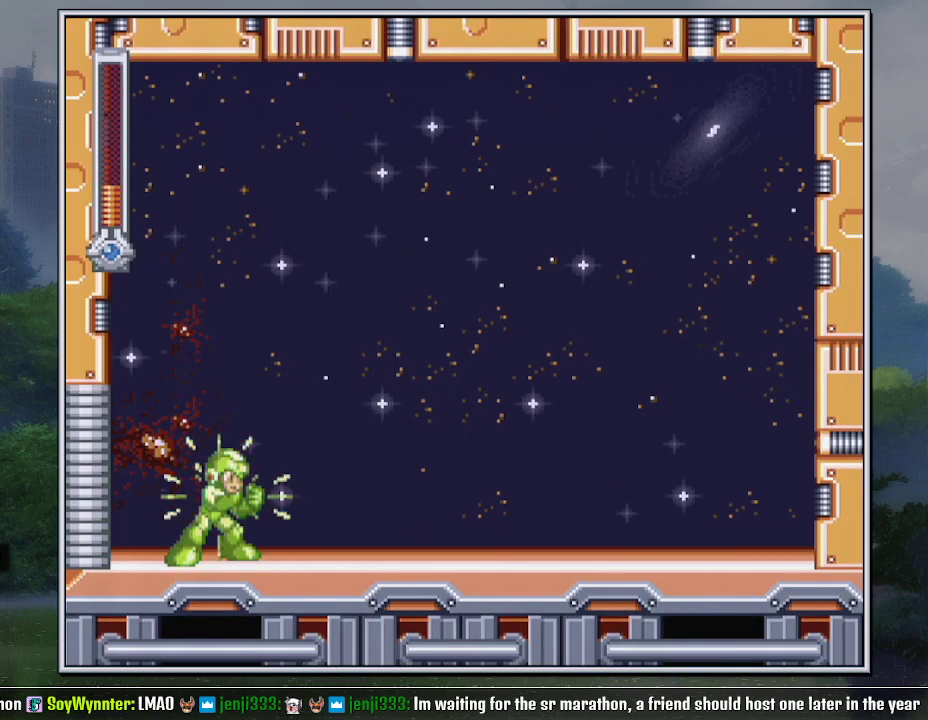
{"buttons": ["Y"], "events": []}
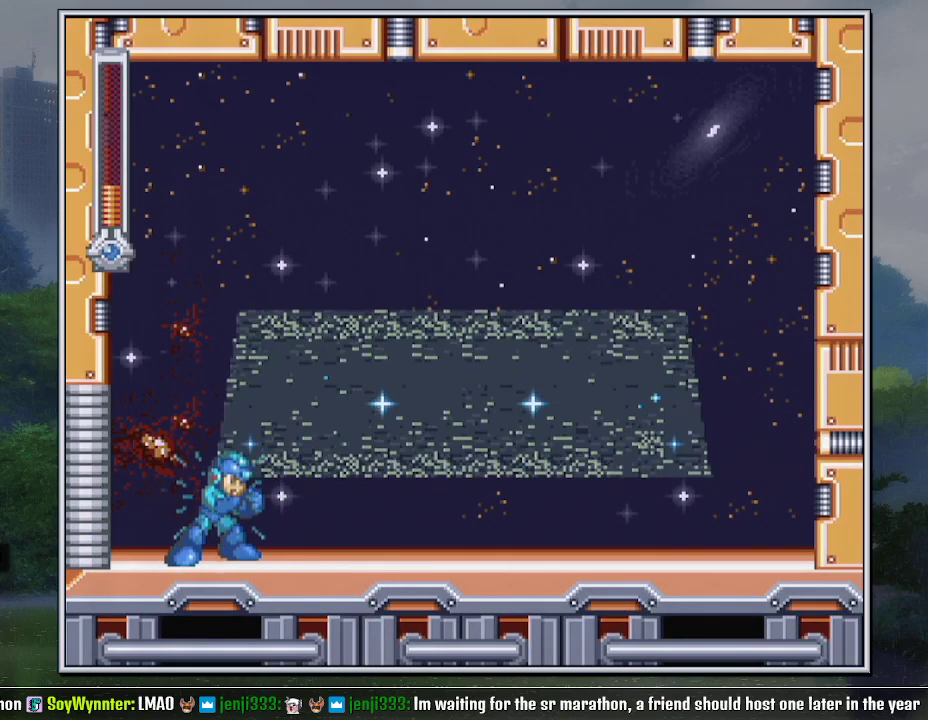
{"buttons": ["Y"], "events": []}
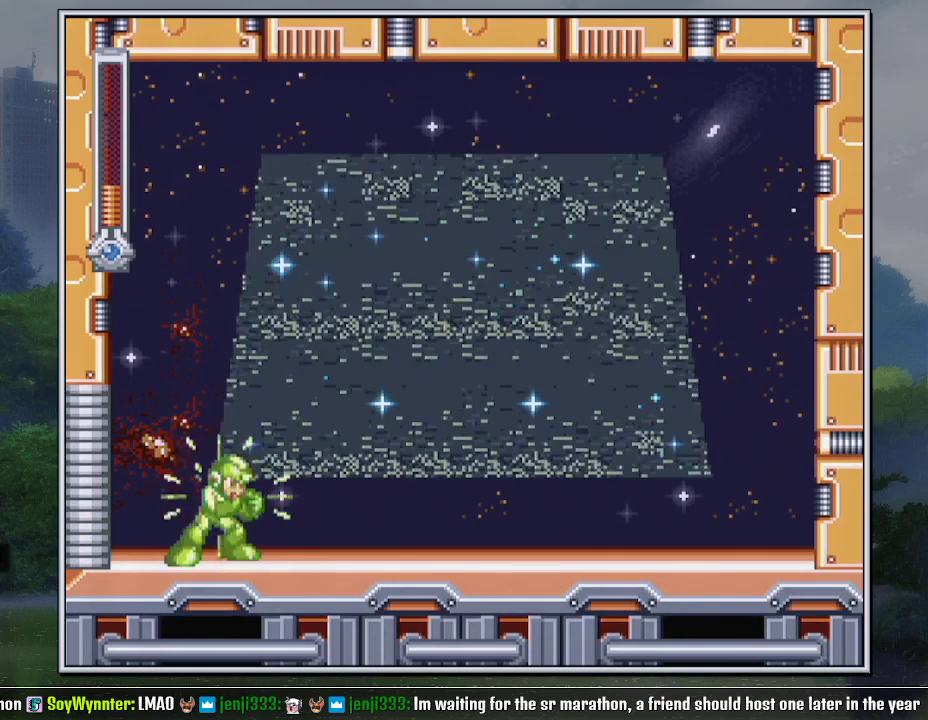
{"buttons": ["Y"], "events": []}
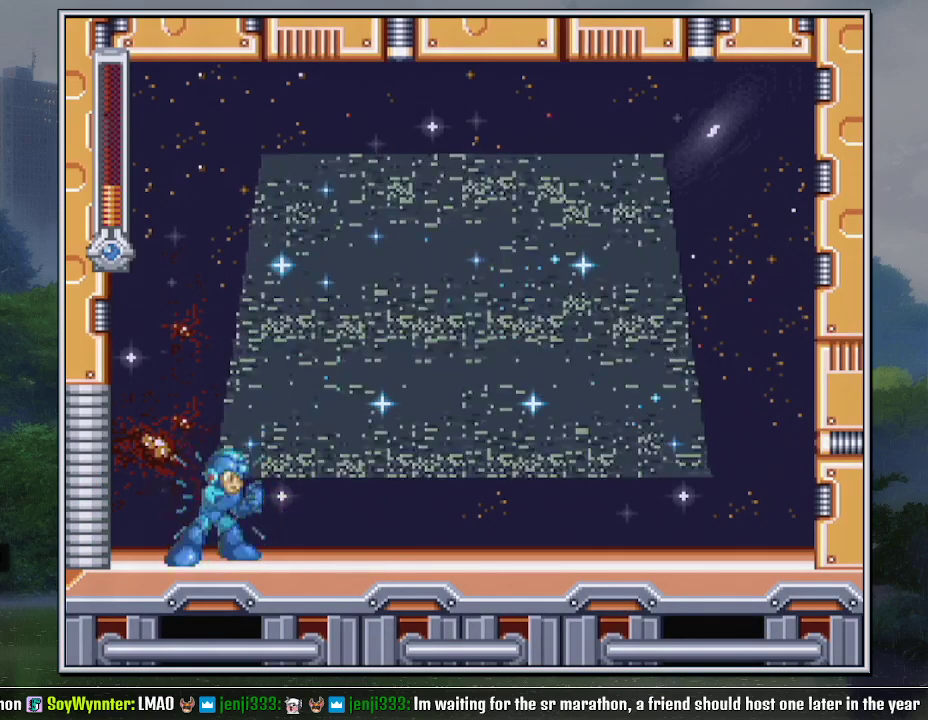
{"buttons": ["Y"], "events": []}
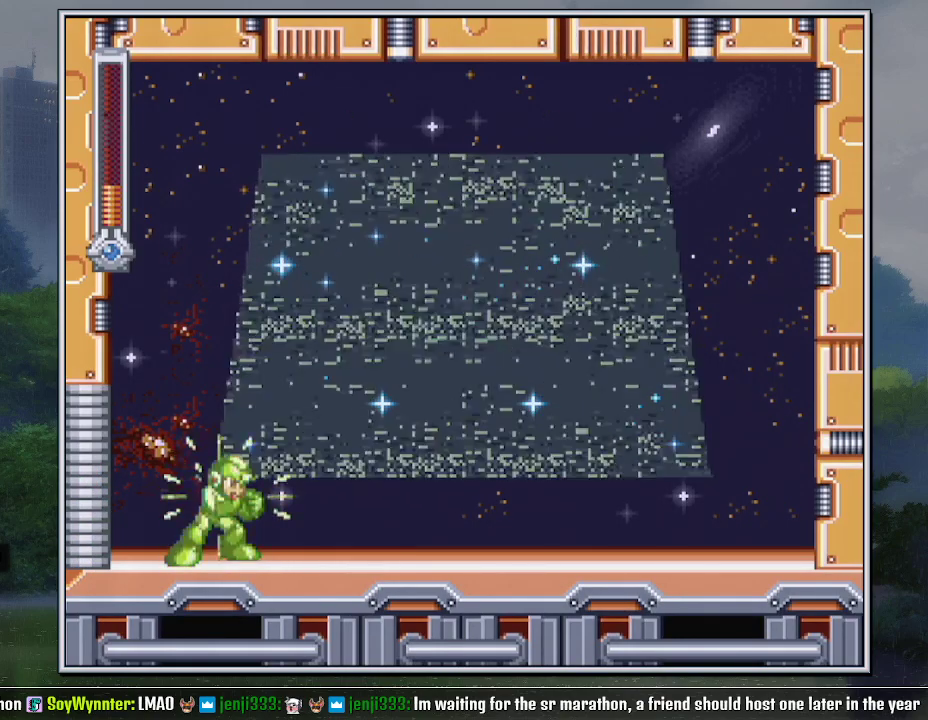
{"buttons": ["Y"], "events": []}
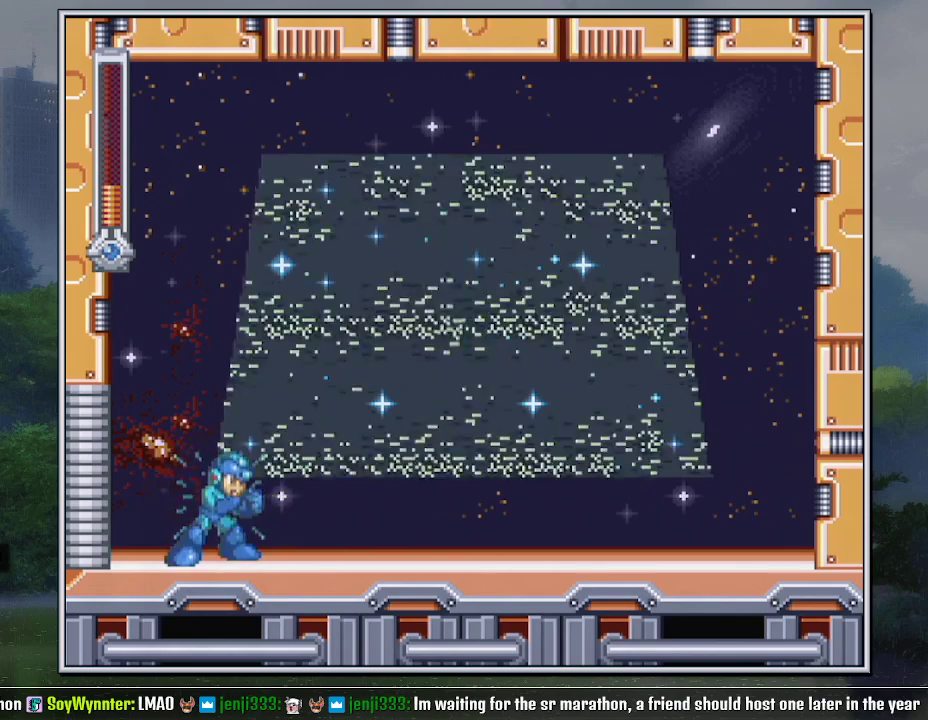
{"buttons": ["Y"], "events": []}
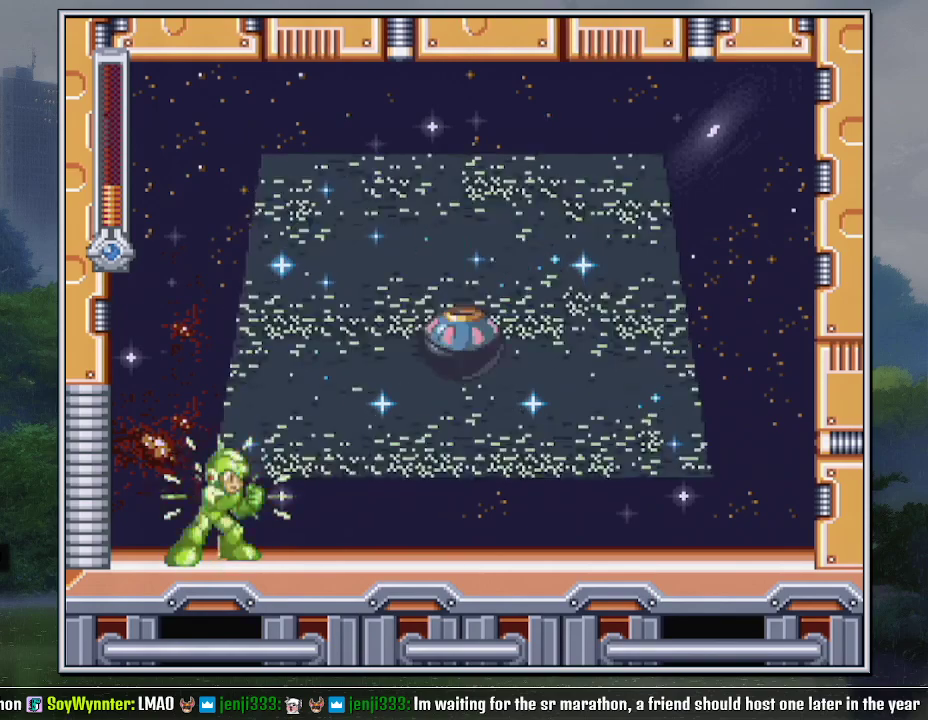
{"buttons": ["Y"], "events": []}
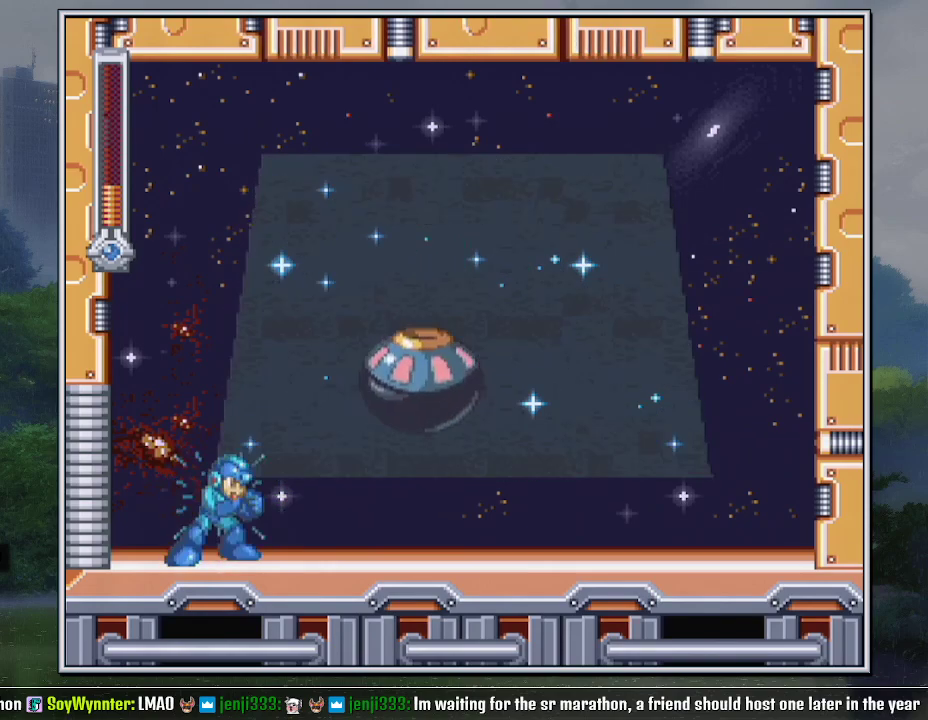
{"buttons": ["Y"], "events": []}
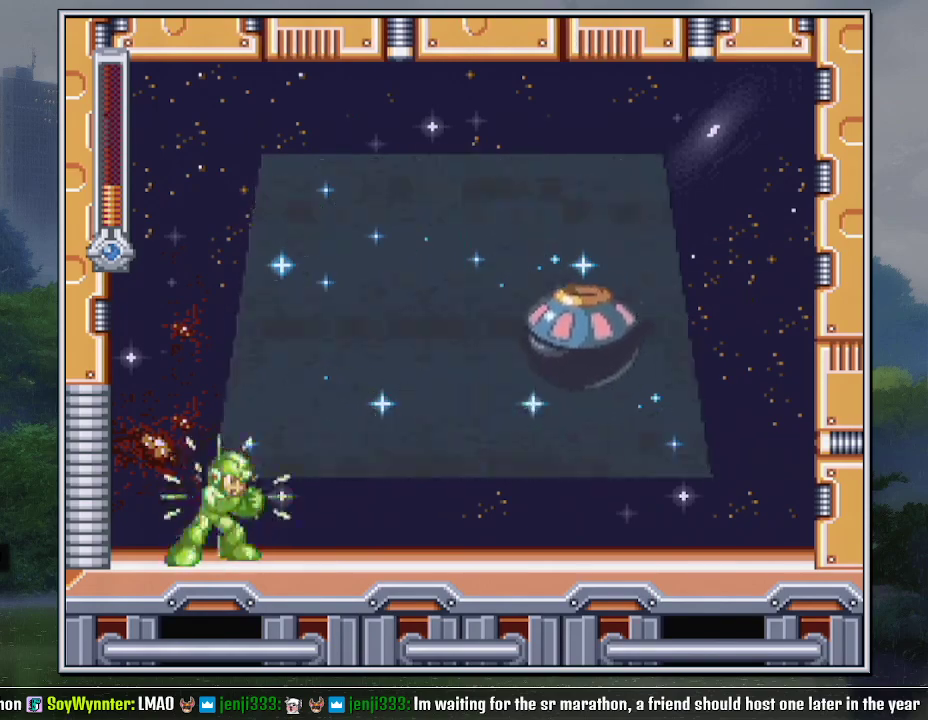
{"buttons": ["Y"], "events": []}
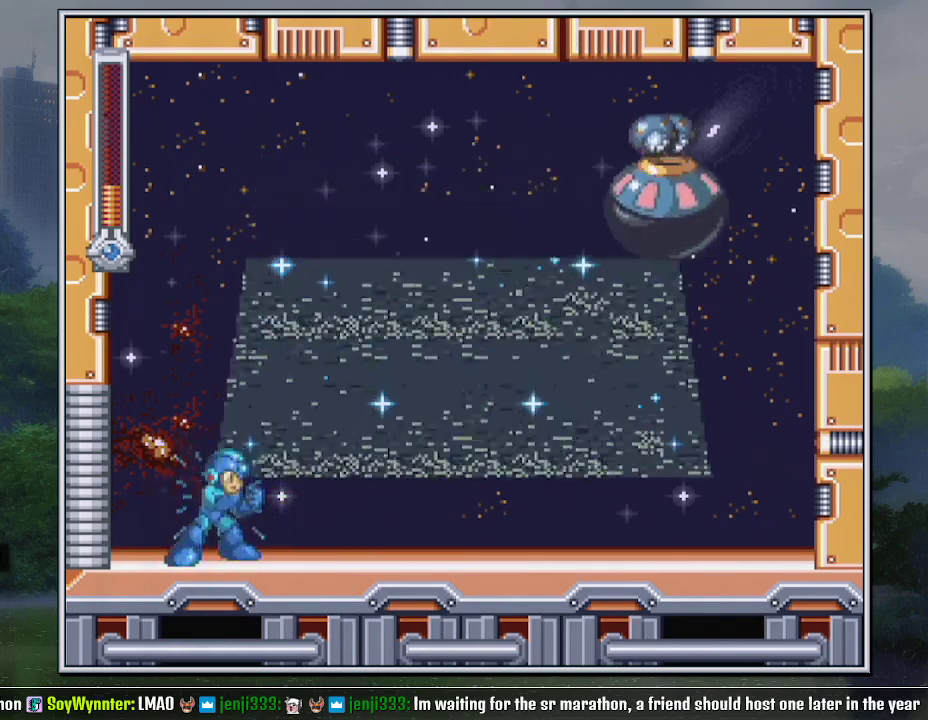
{"buttons": ["Y"], "events": []}
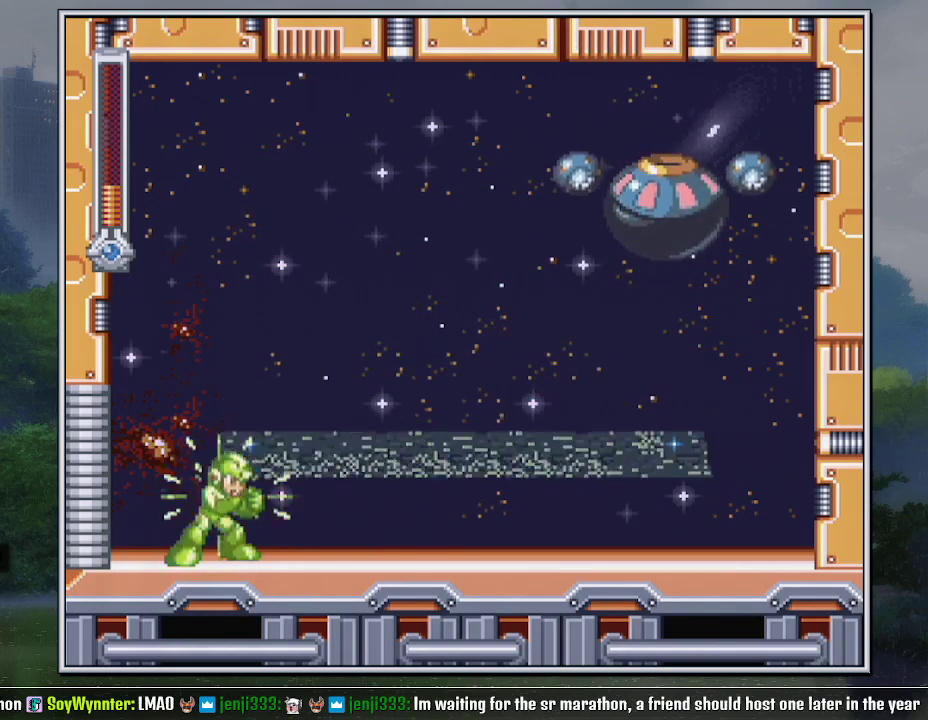
{"buttons": ["Y"], "events": []}
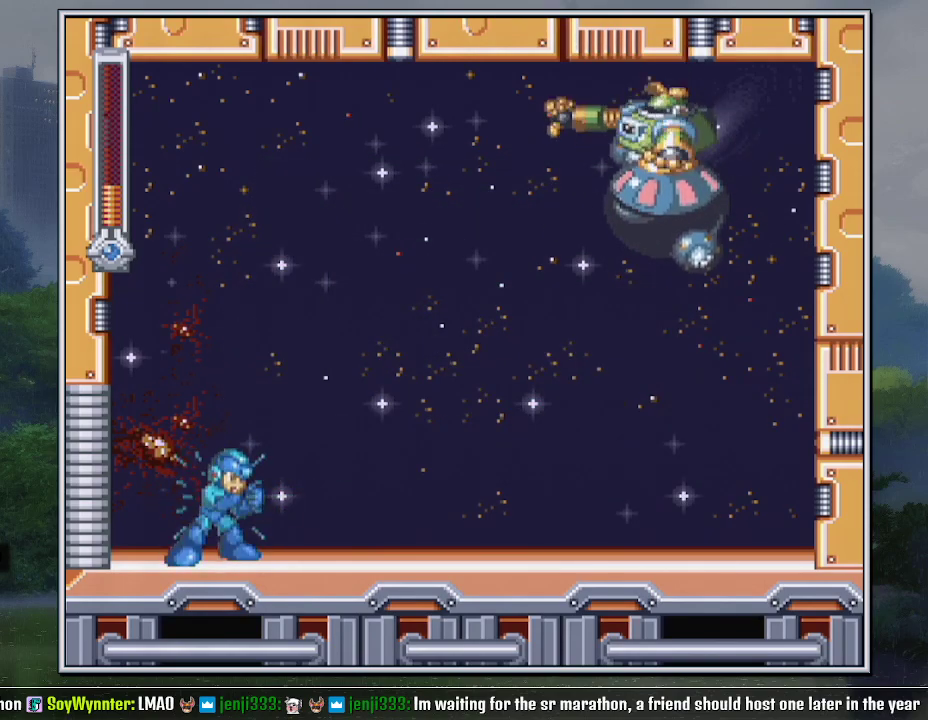
{"buttons": ["Y", "DPAD_RIGHT"], "events": [[183, "DPAD_RIGHT", "down"], [250, "DPAD_RIGHT", "up"], [383, "DPAD_RIGHT", "down"]]}
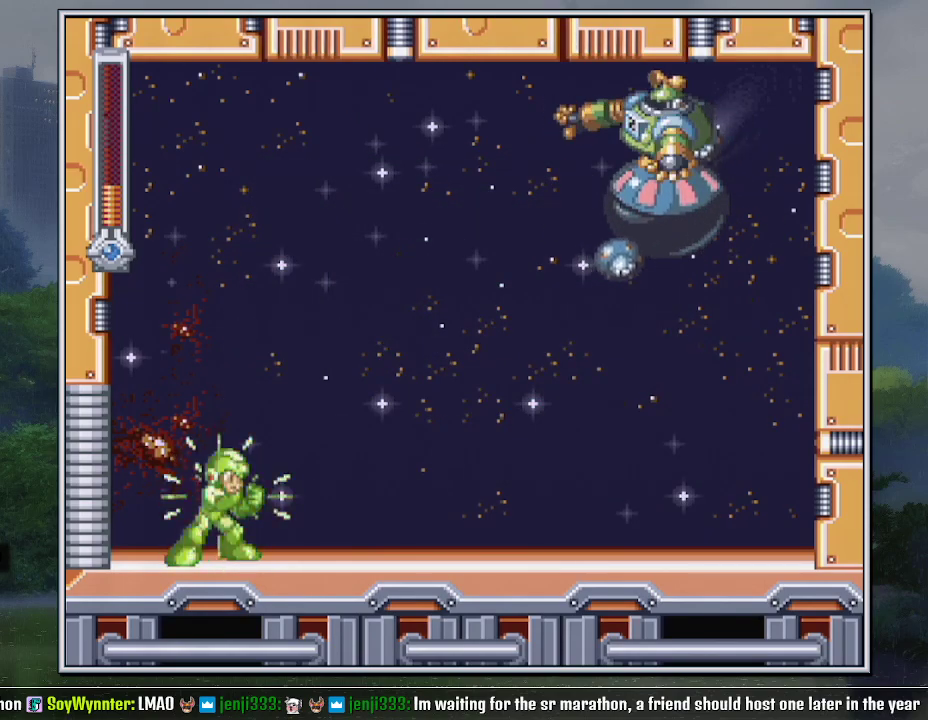
{"buttons": ["Y", "DPAD_RIGHT"], "events": []}
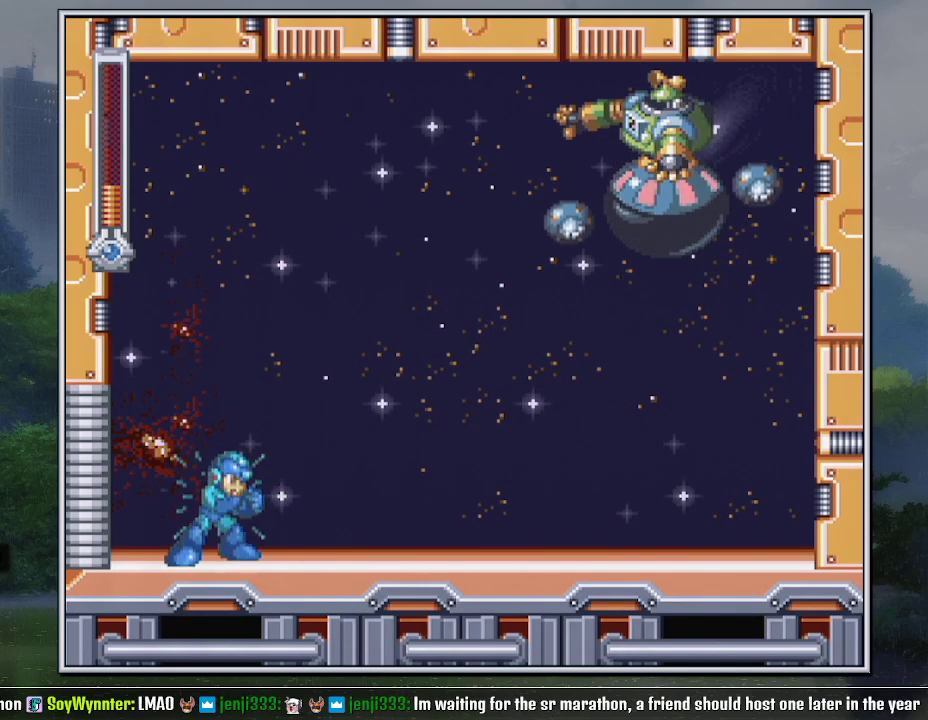
{"buttons": ["Y", "DPAD_RIGHT"], "events": []}
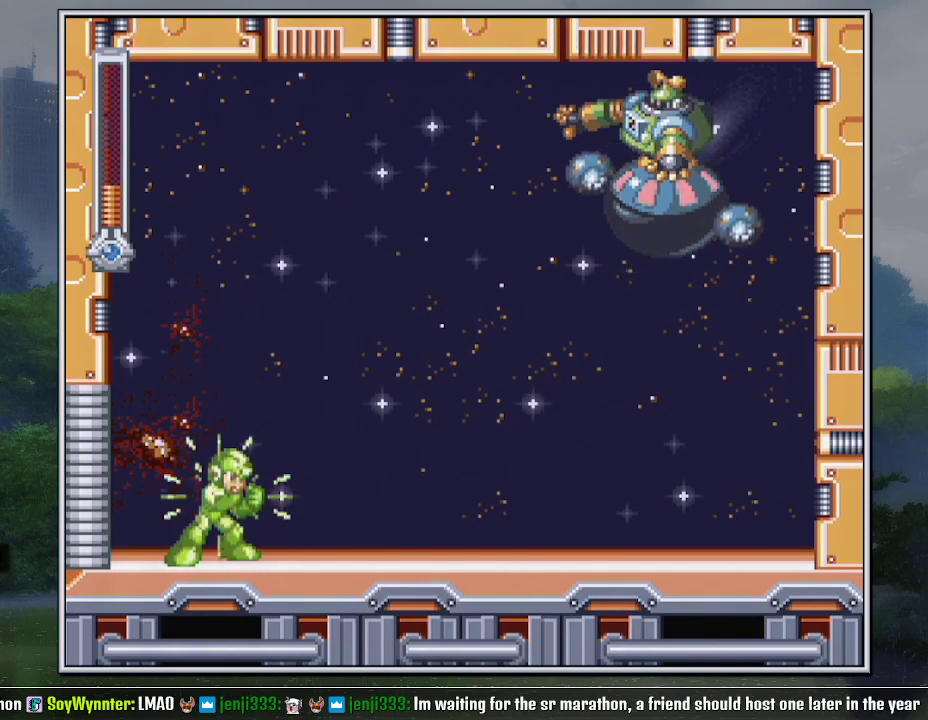
{"buttons": ["Y", "DPAD_RIGHT"], "events": []}
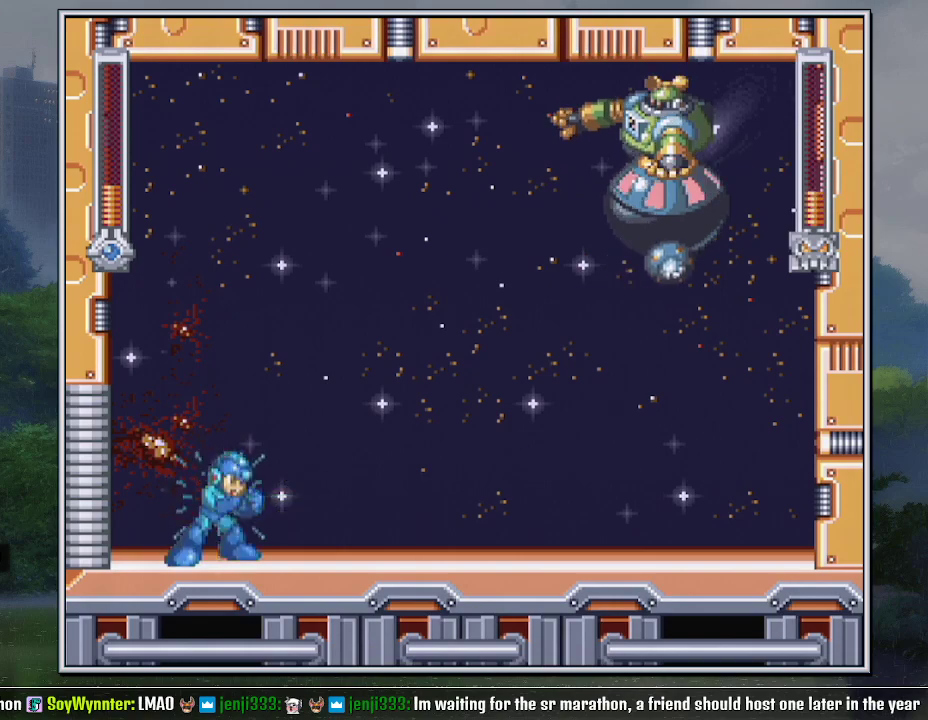
{"buttons": ["Y", "DPAD_RIGHT"], "events": []}
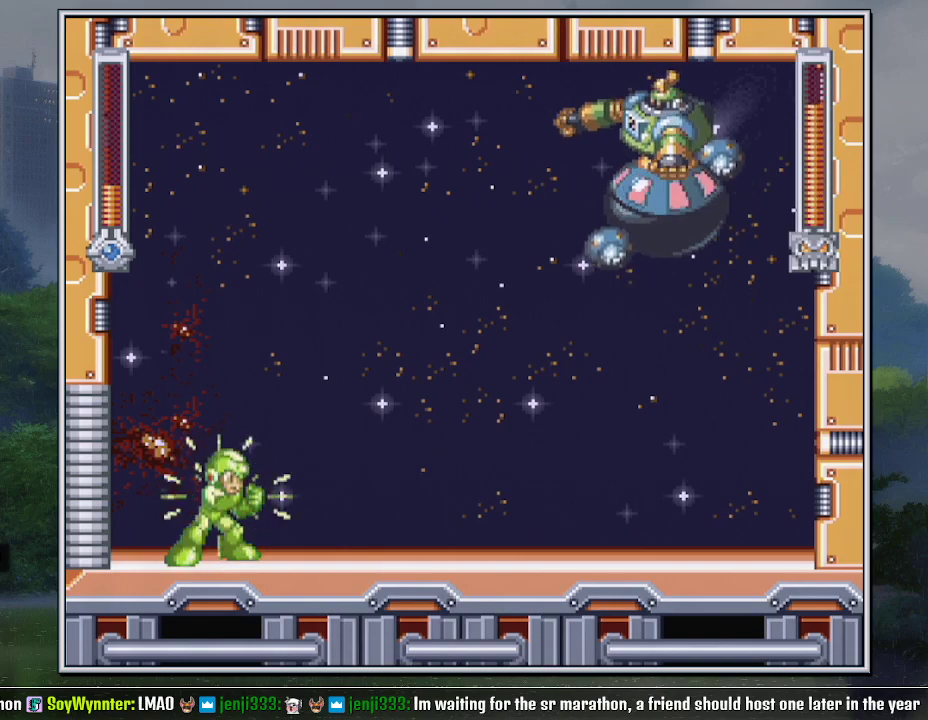
{"buttons": ["B", "Y", "DPAD_RIGHT"], "events": [[500, "B", "down"]]}
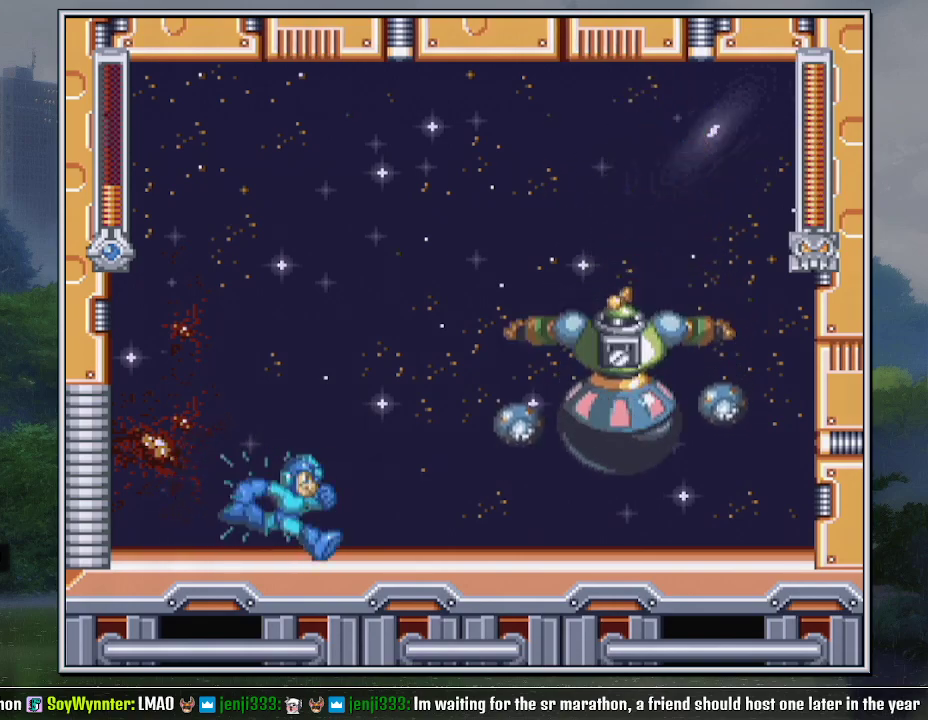
{"buttons": ["Y"], "events": [[217, "B", "up"], [433, "DPAD_RIGHT", "up"]]}
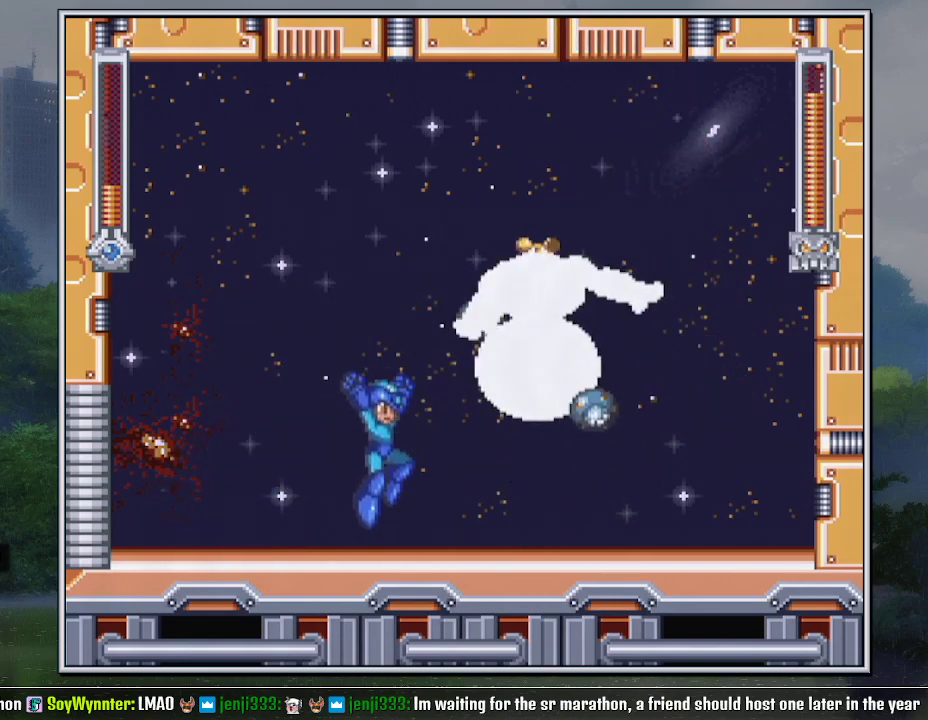
{"buttons": ["B", "Y", "DPAD_DOWN", "DPAD_RIGHT"], "events": [[33, "DPAD_DOWN", "down"], [33, "DPAD_LEFT", "down"], [100, "B", "down"], [250, "B", "up"], [317, "DPAD_LEFT", "up"], [350, "DPAD_DOWN", "up"], [417, "DPAD_DOWN", "down"], [417, "DPAD_RIGHT", "down"], [500, "B", "down"]]}
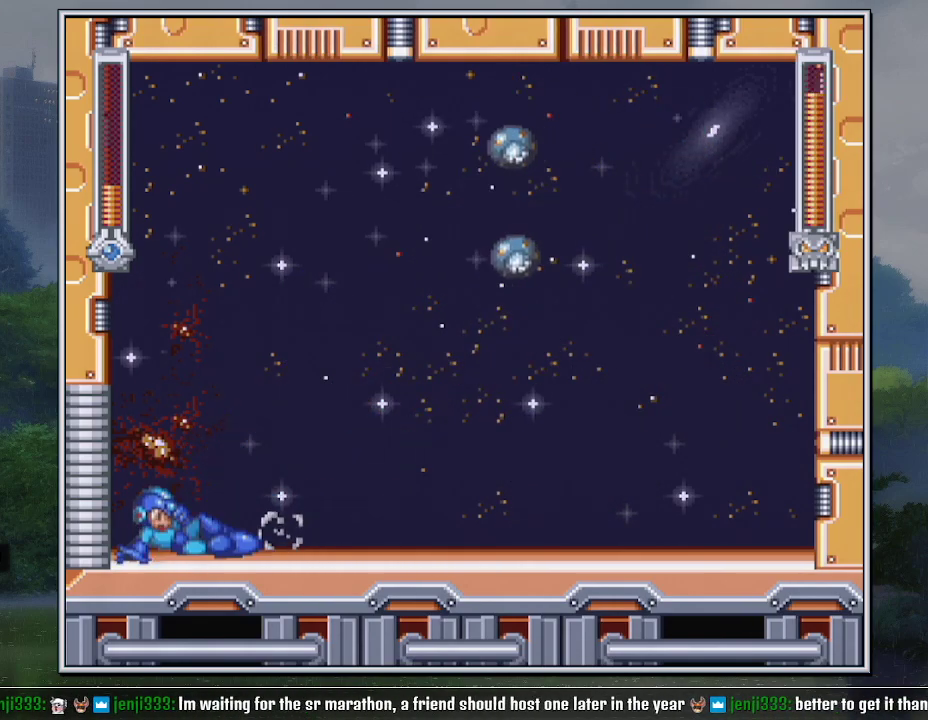
{"buttons": ["Y"], "events": [[100, "B", "up"], [183, "DPAD_DOWN", "up"], [317, "DPAD_DOWN", "down"], [350, "DPAD_LEFT", "down"], [350, "DPAD_RIGHT", "up"], [433, "DPAD_DOWN", "up"], [467, "DPAD_LEFT", "up"]]}
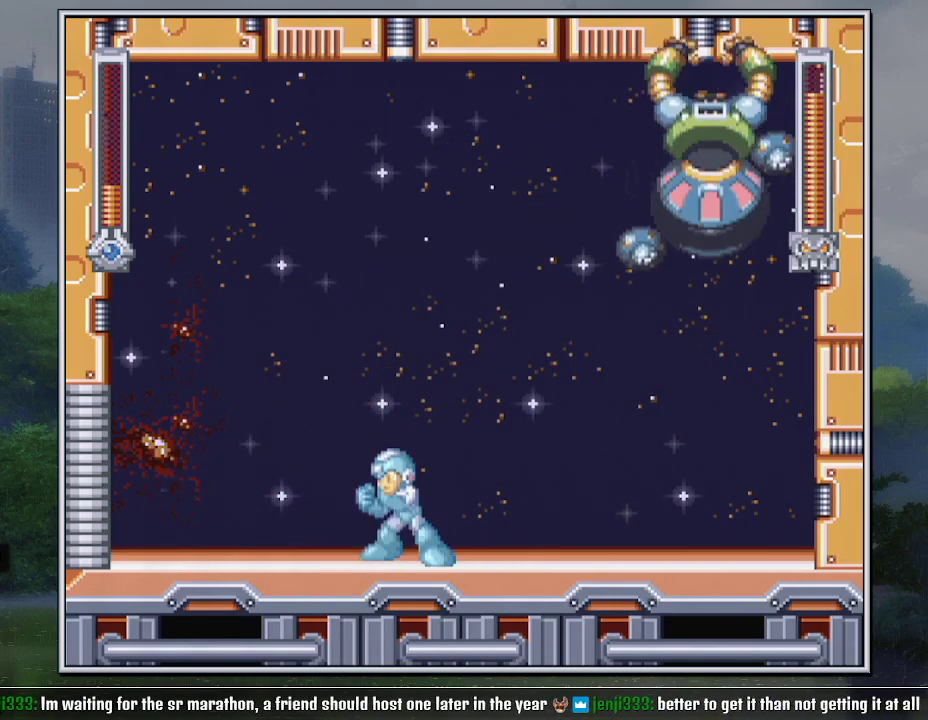
{"buttons": ["Y", "DPAD_LEFT"], "events": [[183, "DPAD_DOWN", "down"], [217, "DPAD_LEFT", "down"], [250, "B", "down"], [350, "B", "up"], [350, "DPAD_DOWN", "up"]]}
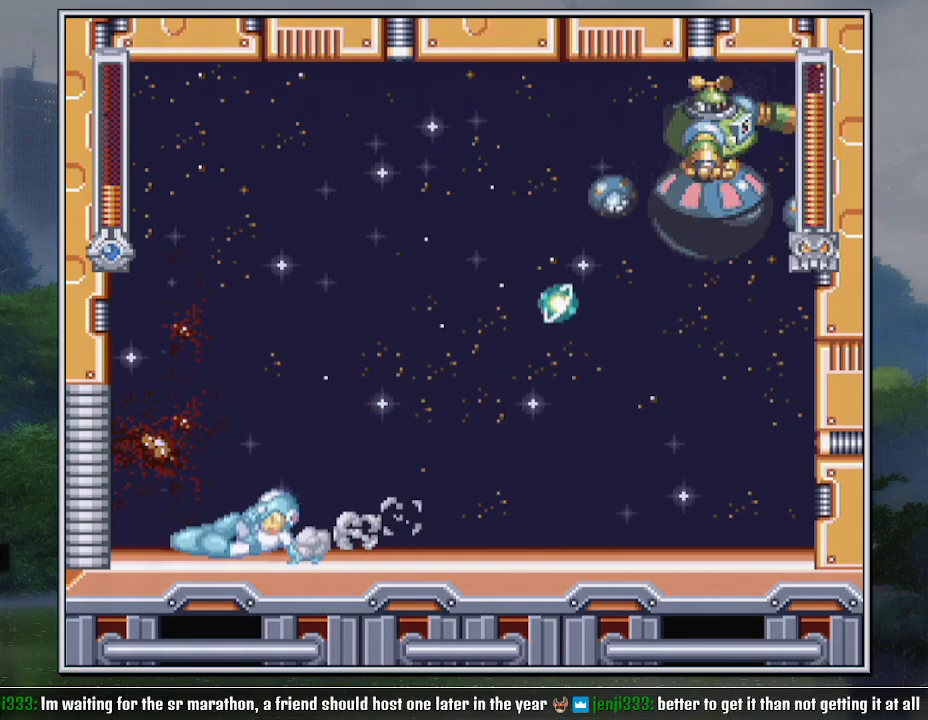
{"buttons": ["Y", "DPAD_DOWN", "DPAD_LEFT"], "events": [[133, "B", "down"], [167, "DPAD_LEFT", "up"], [283, "DPAD_RIGHT", "down"], [350, "B", "up"], [350, "Y", "up"], [400, "Y", "down"], [433, "DPAD_DOWN", "down"], [433, "DPAD_LEFT", "down"], [433, "DPAD_RIGHT", "up"]]}
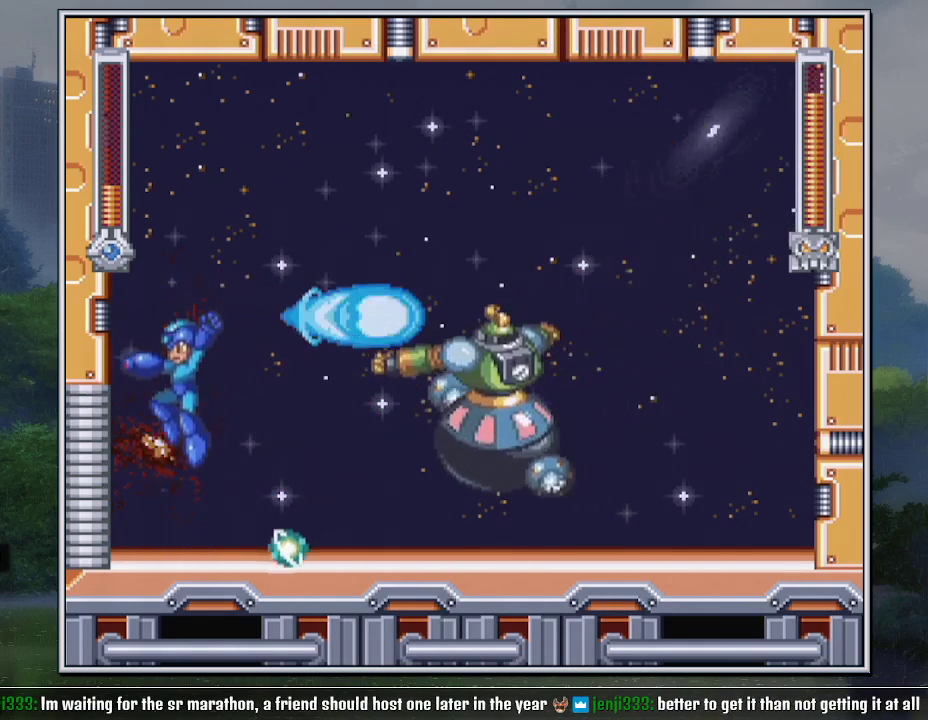
{"buttons": ["Y", "DPAD_DOWN", "DPAD_RIGHT"], "events": [[67, "DPAD_DOWN", "up"], [67, "DPAD_LEFT", "up"], [133, "DPAD_RIGHT", "down"], [150, "DPAD_DOWN", "down"], [250, "B", "down"], [350, "B", "up"]]}
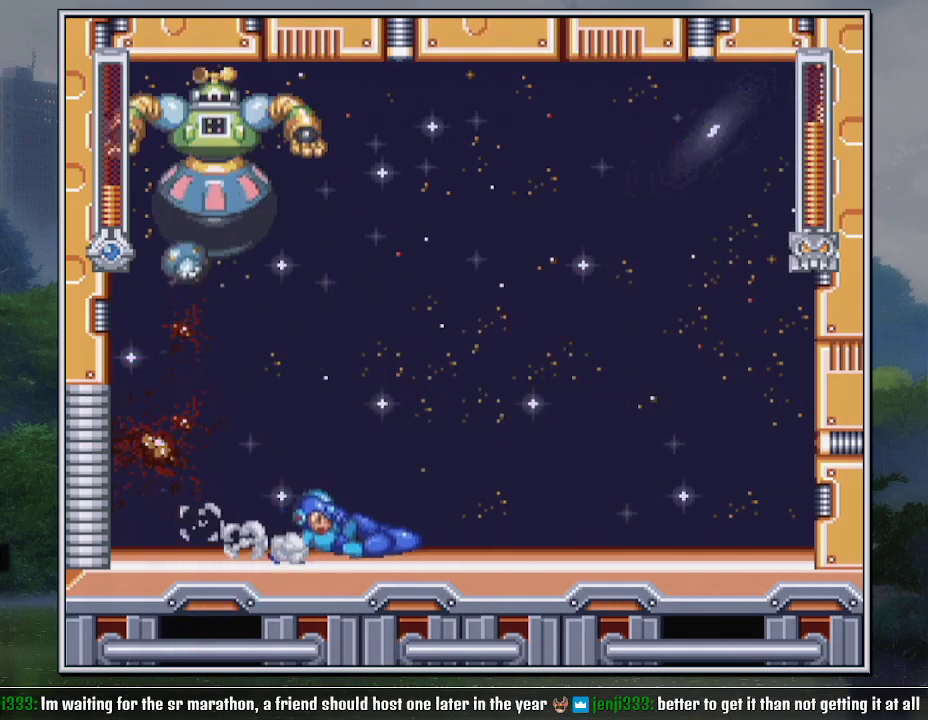
{"buttons": ["Y", "DPAD_DOWN", "DPAD_RIGHT"], "events": [[350, "B", "down"], [467, "B", "up"]]}
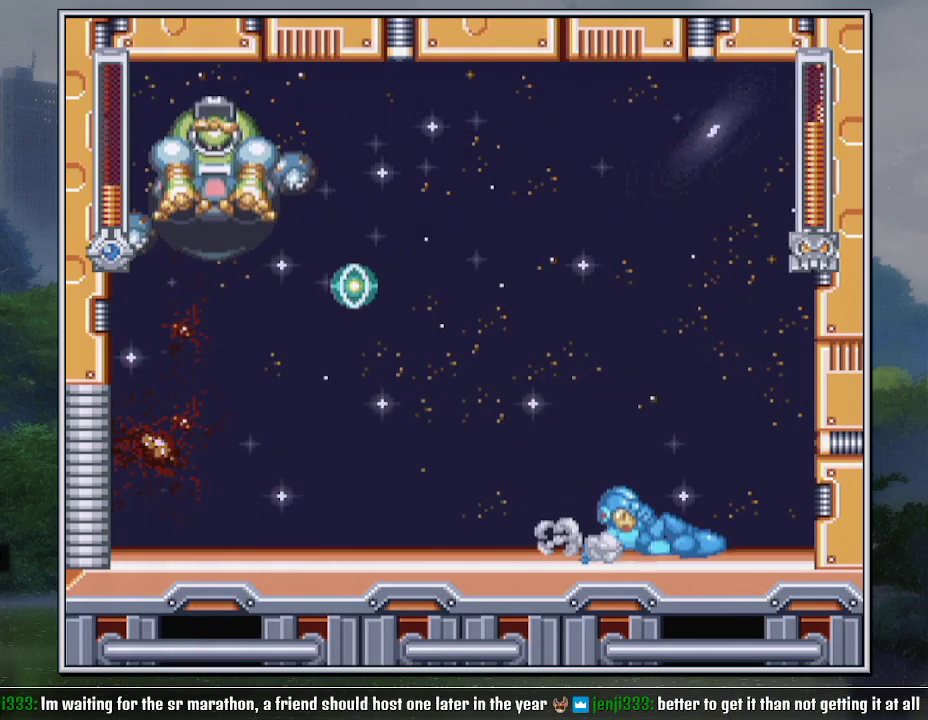
{"buttons": ["Y"], "events": [[133, "DPAD_LEFT", "down"], [133, "DPAD_RIGHT", "up"], [167, "DPAD_DOWN", "up"], [217, "B", "down"], [217, "DPAD_LEFT", "up"], [433, "B", "up"], [433, "Y", "up"], [500, "Y", "down"]]}